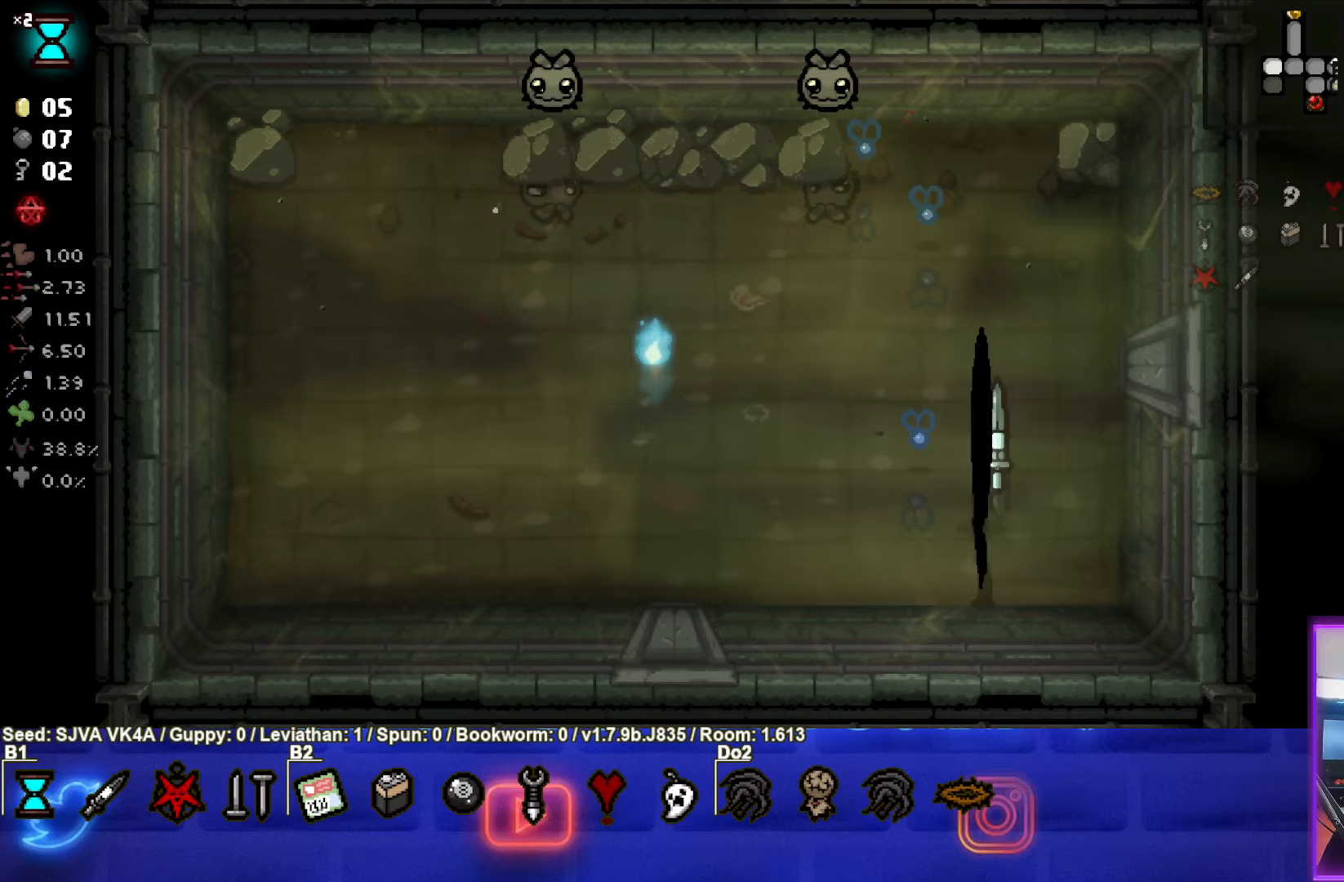
Gameplay with a controller (PlayStation layout); each line is a JSON object with the inputs held at the frame after it. "events" lists button and stick changes between this image and that frame as [ms after this image, input, new state], when the widget could be followed in between. Not read: R3 right_stick.
{"buttons": [], "left_stick": "center", "events": []}
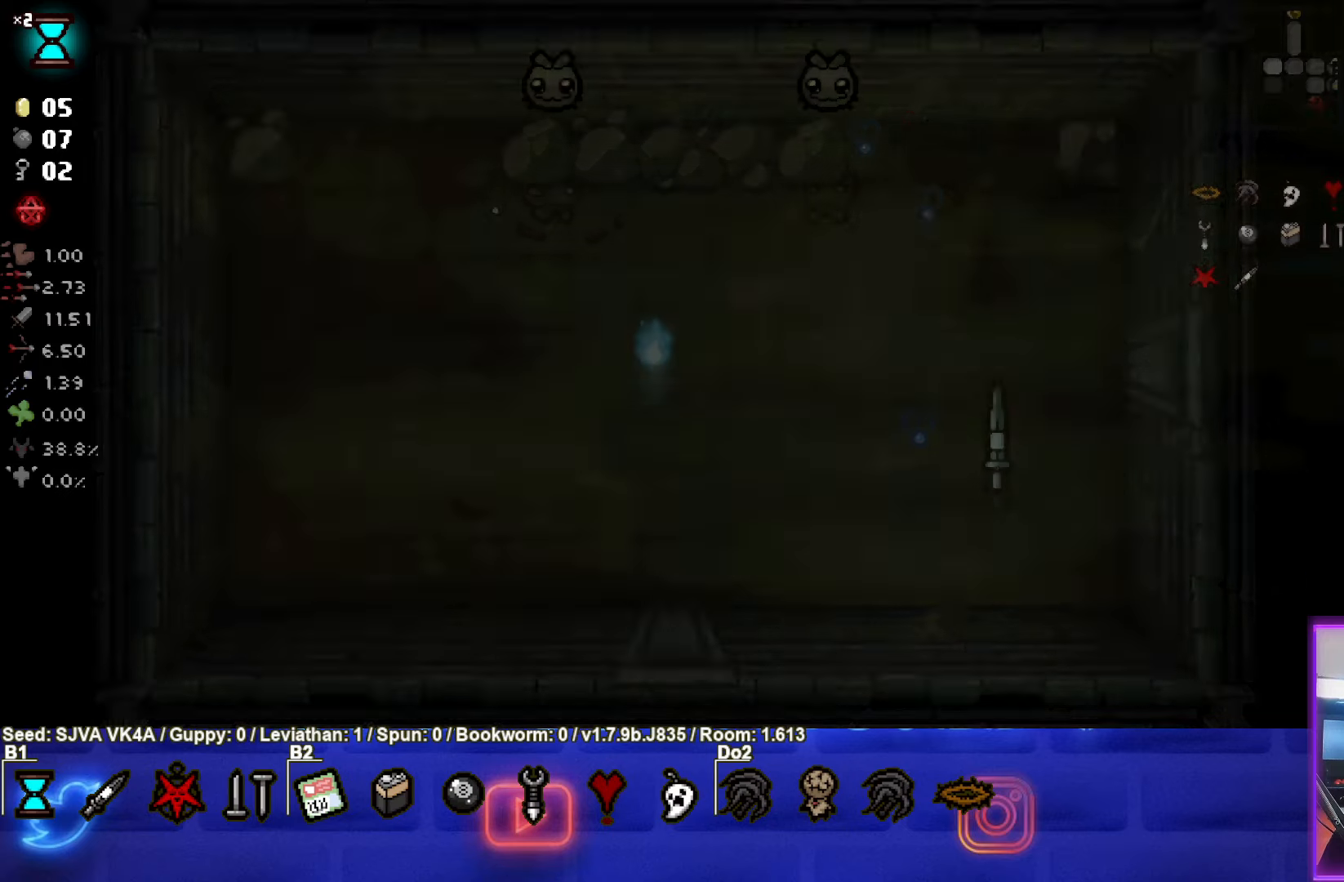
{"buttons": [], "left_stick": "left", "events": [[83, "left_stick", "left"]]}
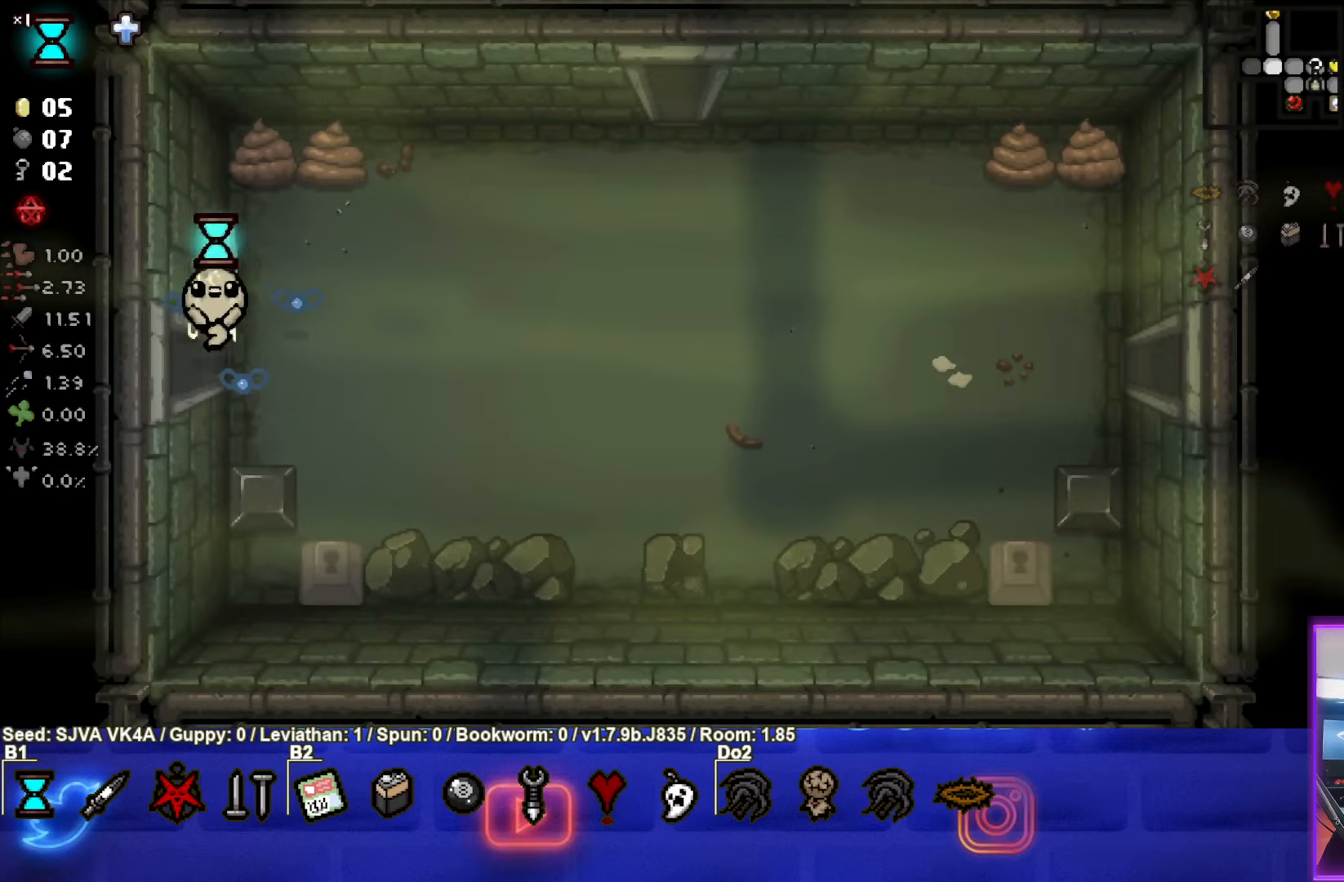
{"buttons": [], "left_stick": "down", "events": [[33, "left_stick", "down-left"], [150, "left_stick", "down"]]}
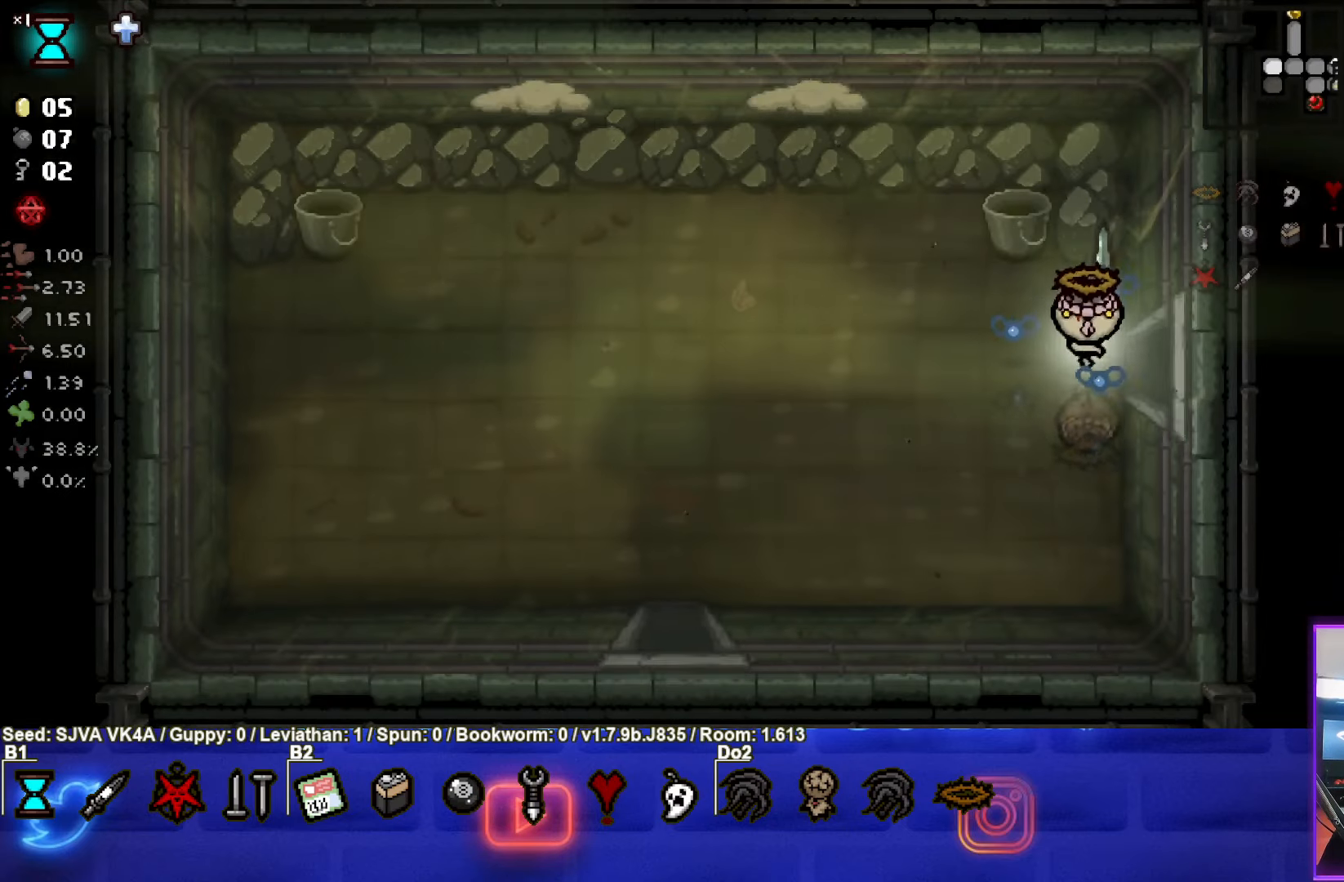
{"buttons": [], "left_stick": "down-left", "events": [[217, "left_stick", "down-left"]]}
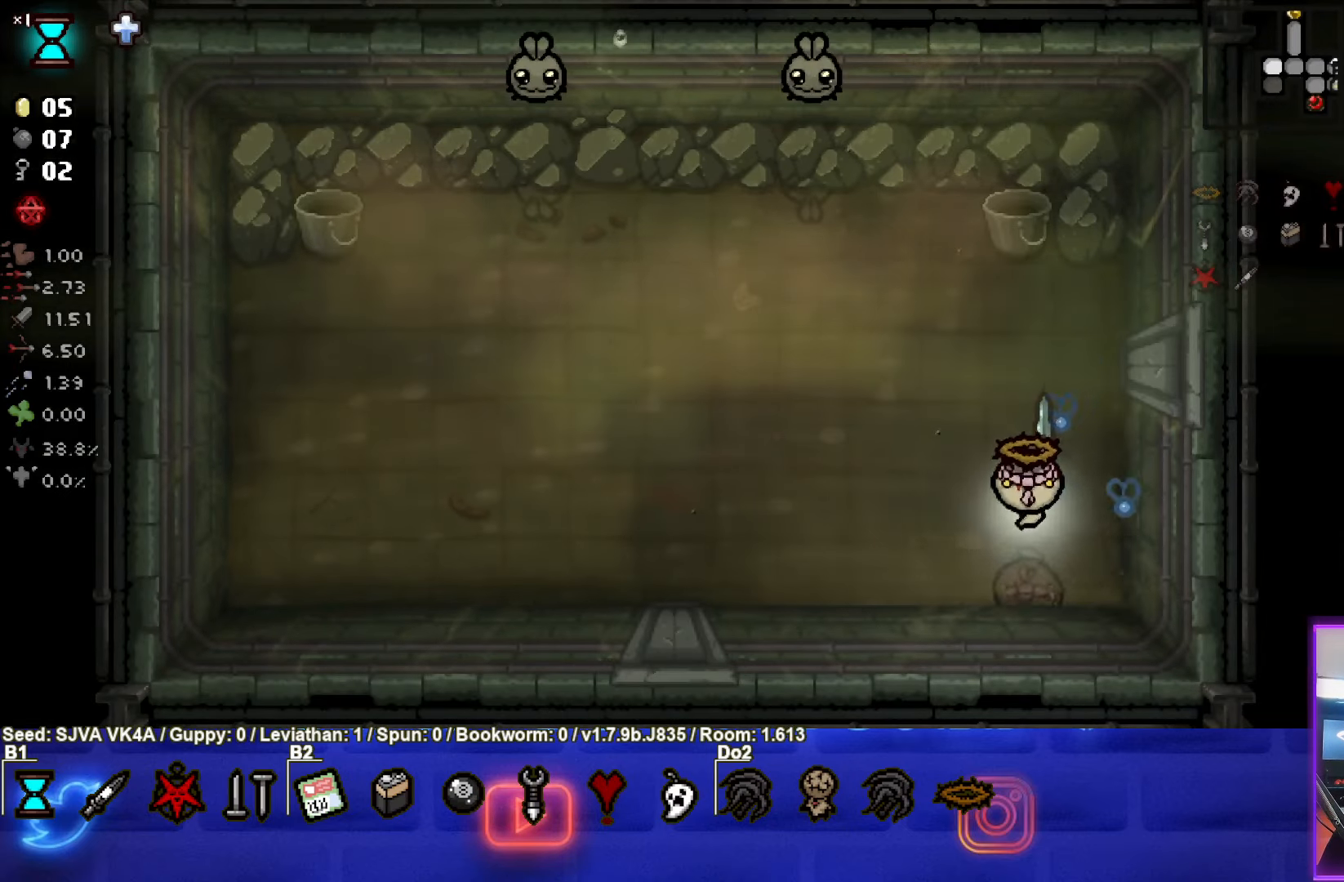
{"buttons": ["TRIANGLE"], "left_stick": "down-left", "events": [[217, "TRIANGLE", "down"]]}
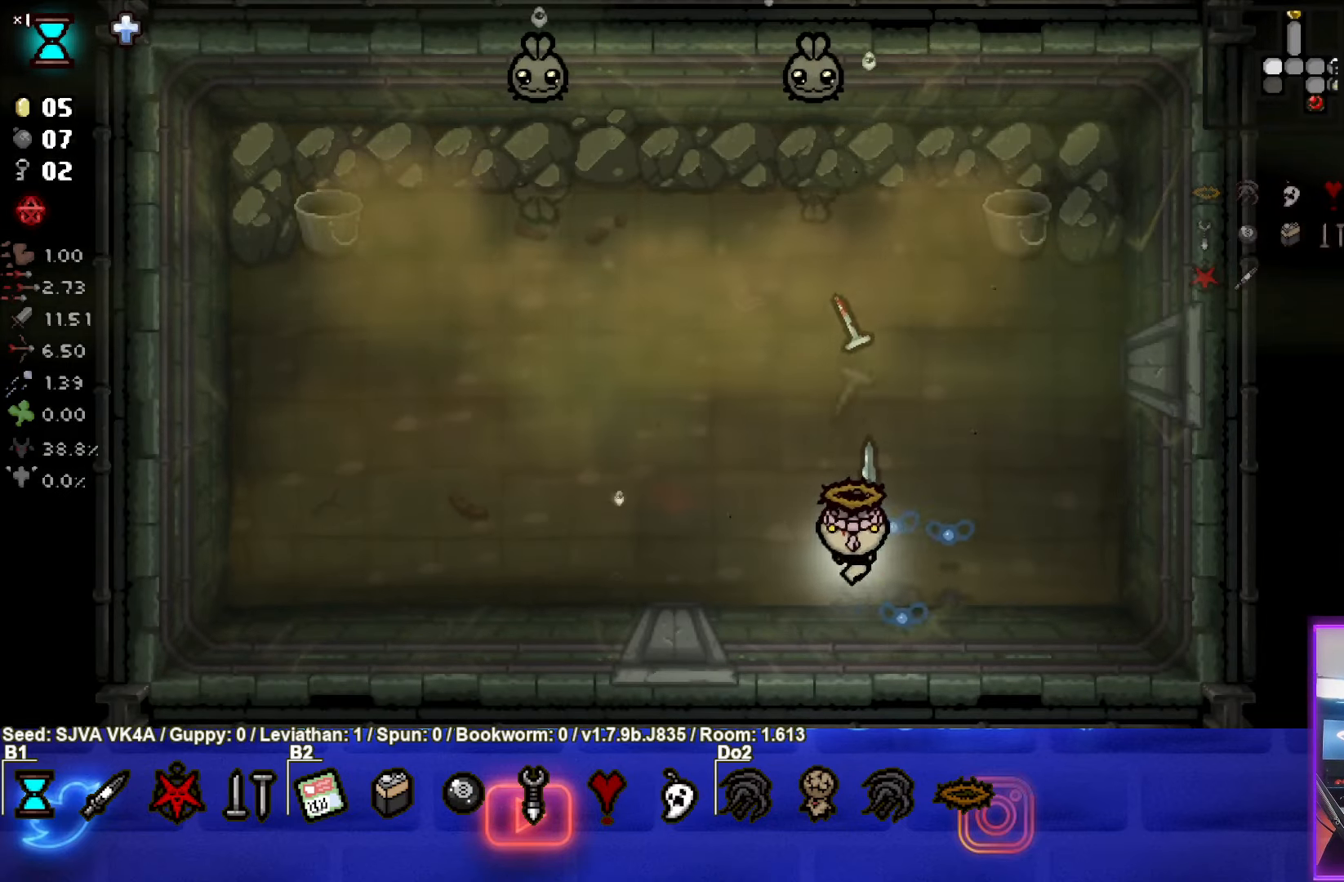
{"buttons": ["TRIANGLE"], "left_stick": "center", "events": [[200, "left_stick", "center"], [350, "left_stick", "down-left"], [500, "left_stick", "center"]]}
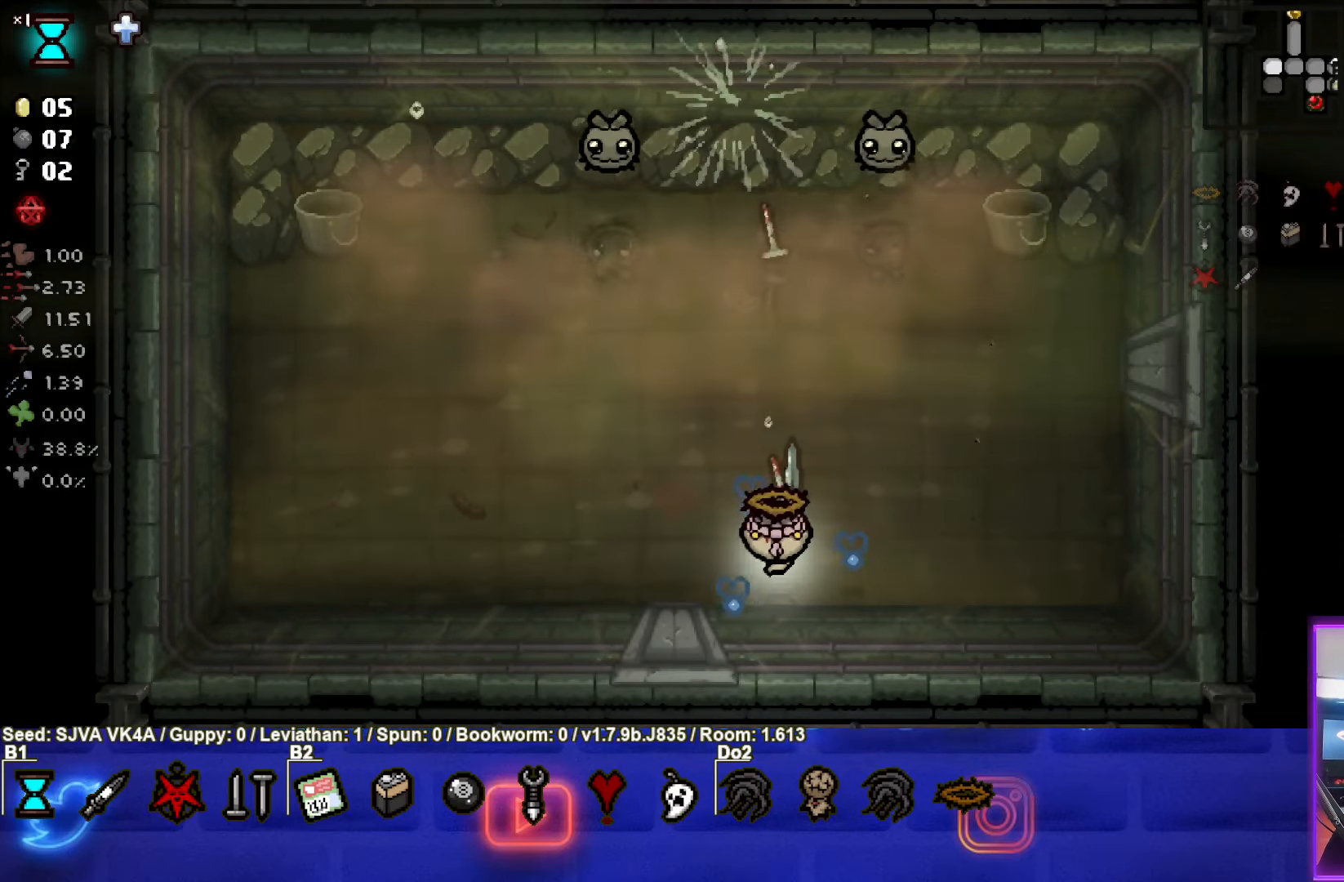
{"buttons": ["TRIANGLE"], "left_stick": "down-left", "events": [[50, "left_stick", "down-left"]]}
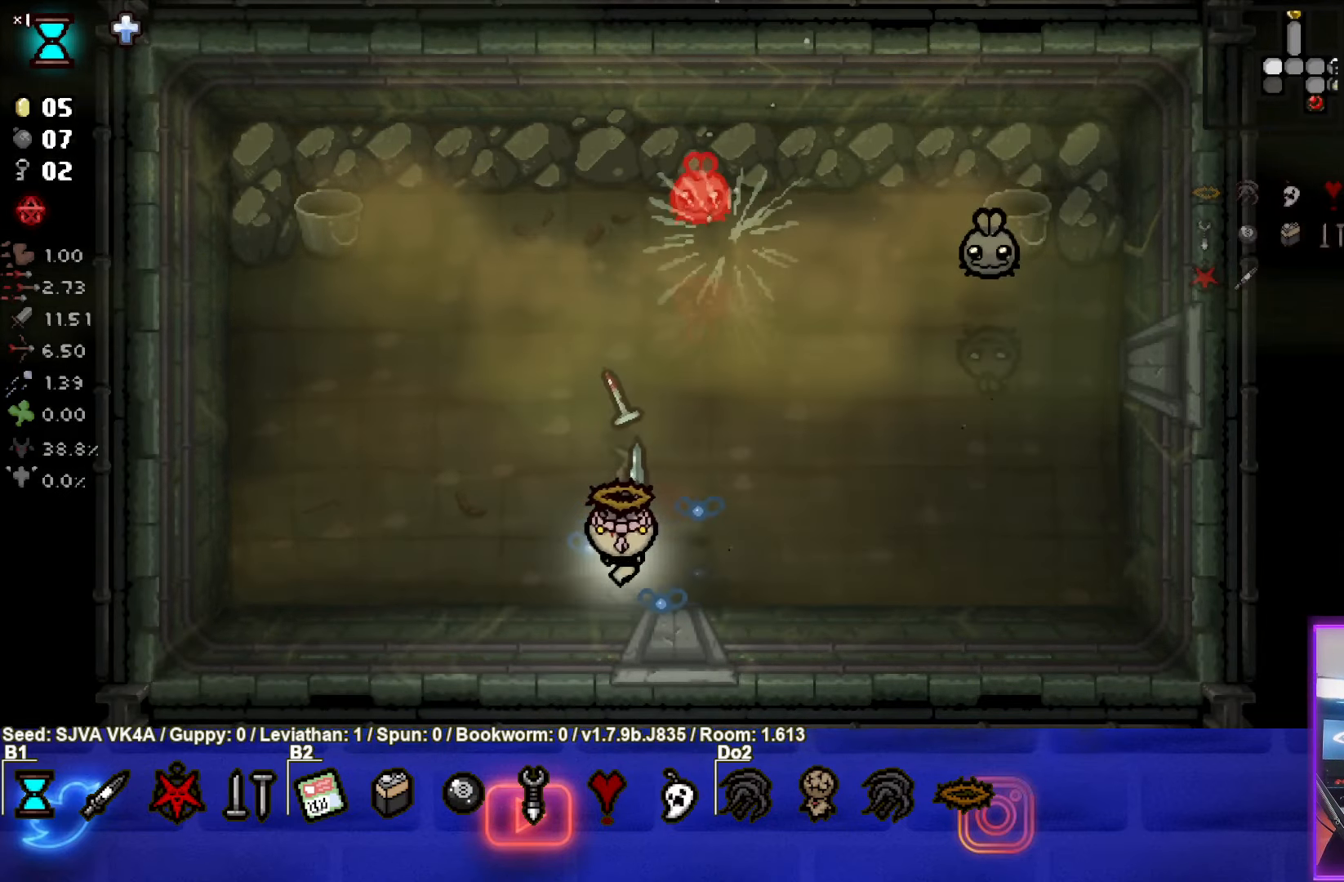
{"buttons": [], "left_stick": "left", "events": [[250, "left_stick", "left"], [283, "TRIANGLE", "up"]]}
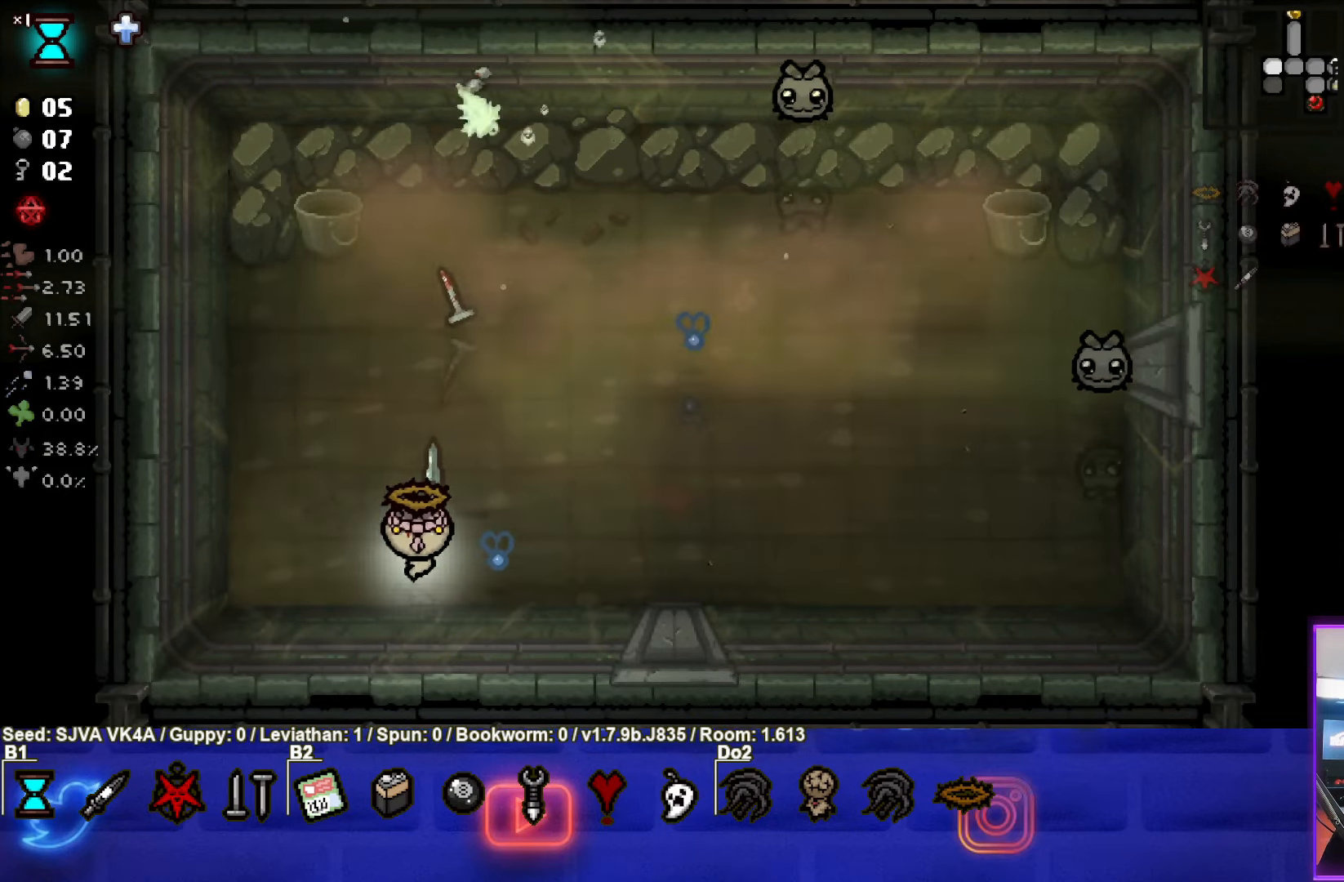
{"buttons": ["CIRCLE"], "left_stick": "up-left", "events": [[150, "left_stick", "up-left"], [367, "CIRCLE", "down"]]}
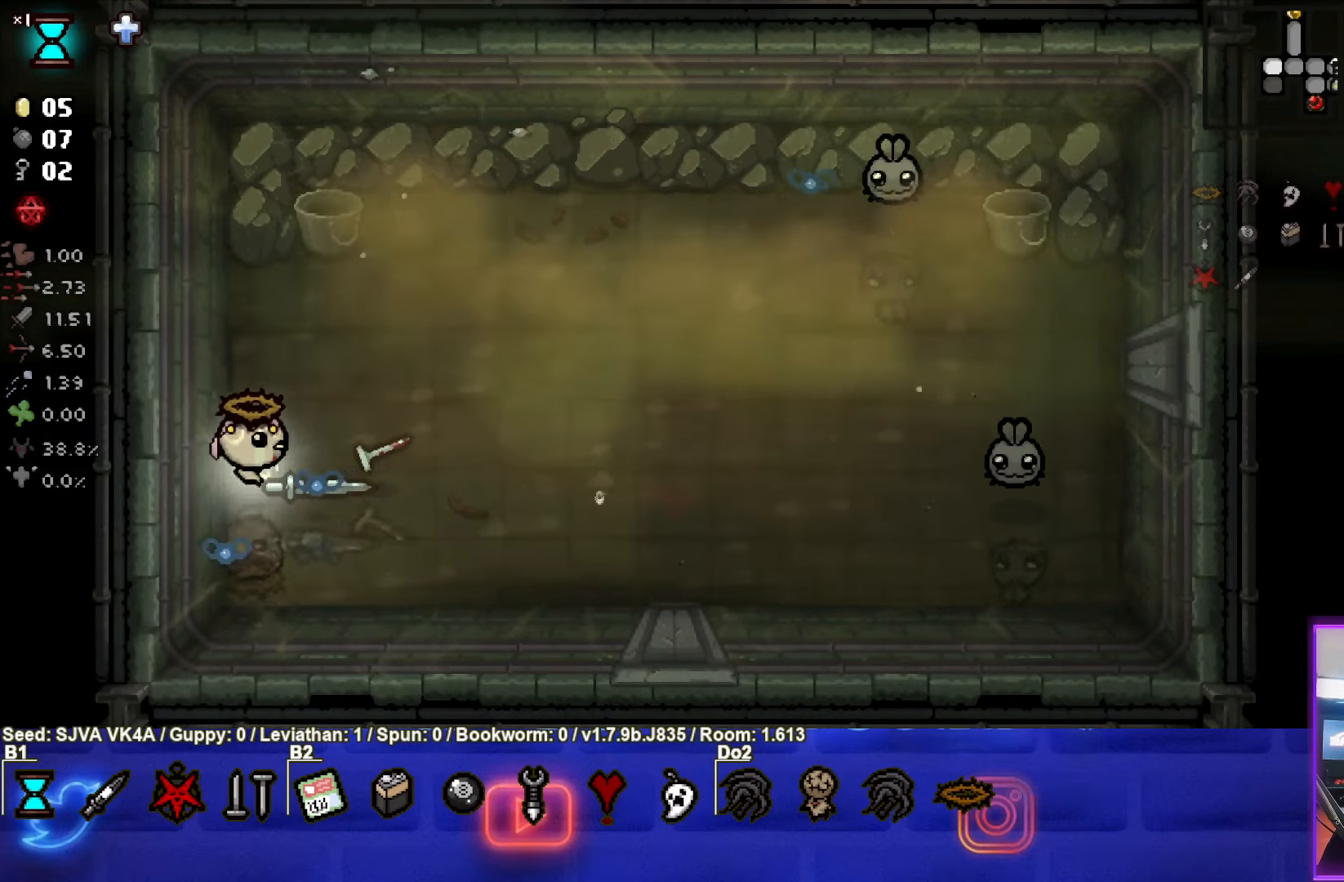
{"buttons": ["CIRCLE"], "left_stick": "center", "events": [[83, "left_stick", "center"]]}
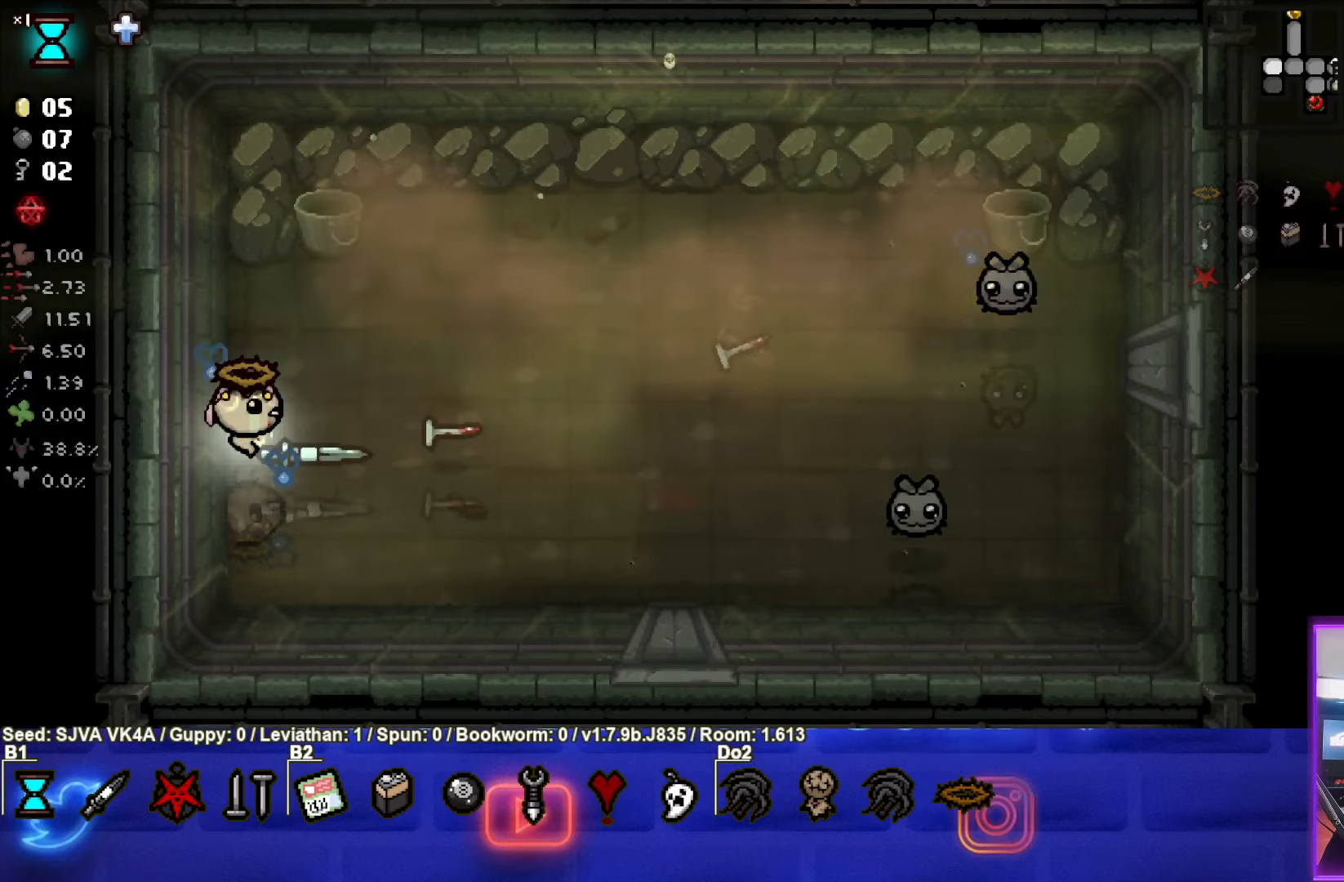
{"buttons": ["CIRCLE"], "left_stick": "up-left", "events": [[50, "left_stick", "down"], [183, "left_stick", "center"], [250, "left_stick", "up-right"], [367, "left_stick", "up-left"]]}
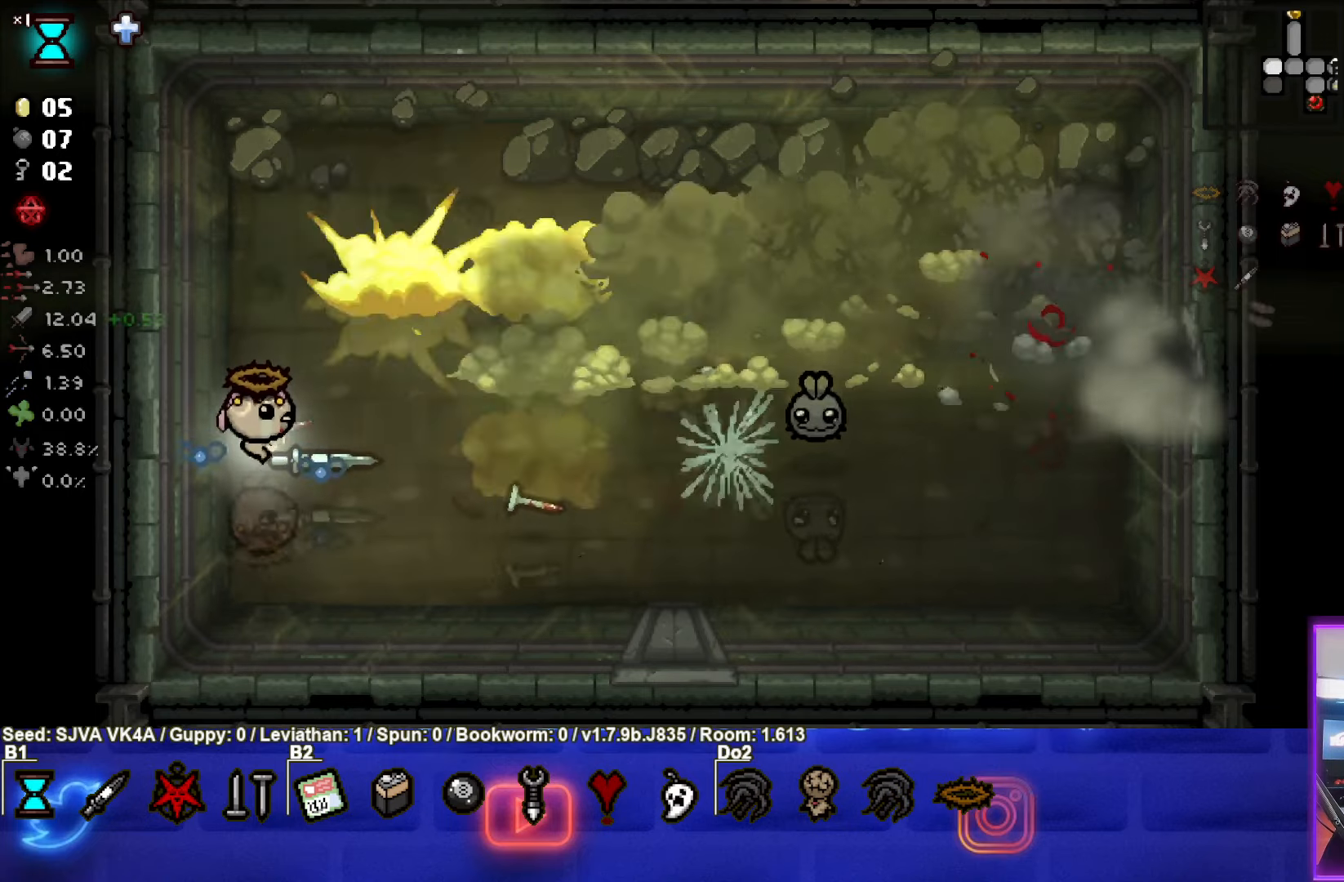
{"buttons": [], "left_stick": "center", "events": [[83, "left_stick", "down-left"], [233, "CIRCLE", "up"], [450, "left_stick", "center"]]}
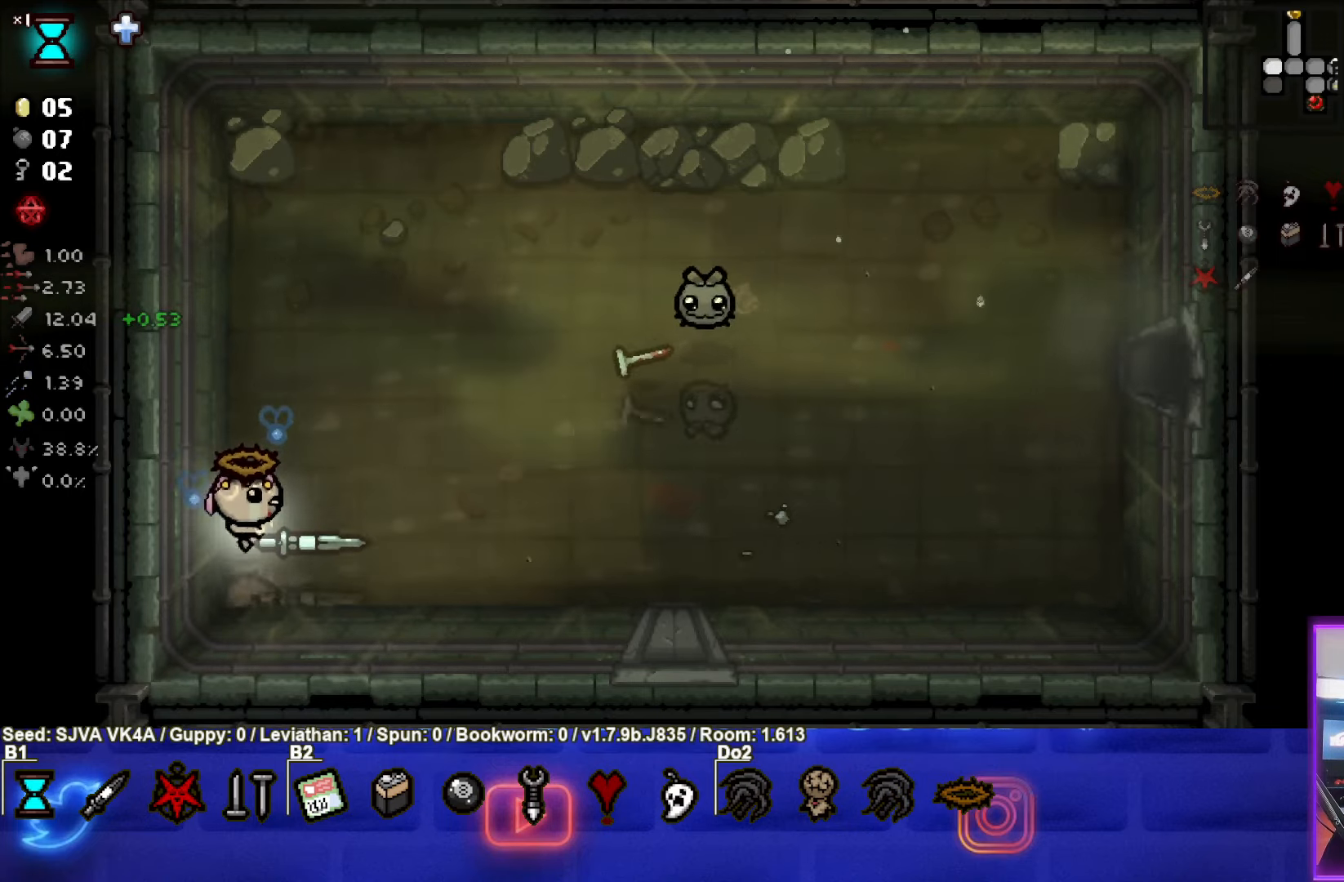
{"buttons": [], "left_stick": "right", "events": [[50, "left_stick", "right"]]}
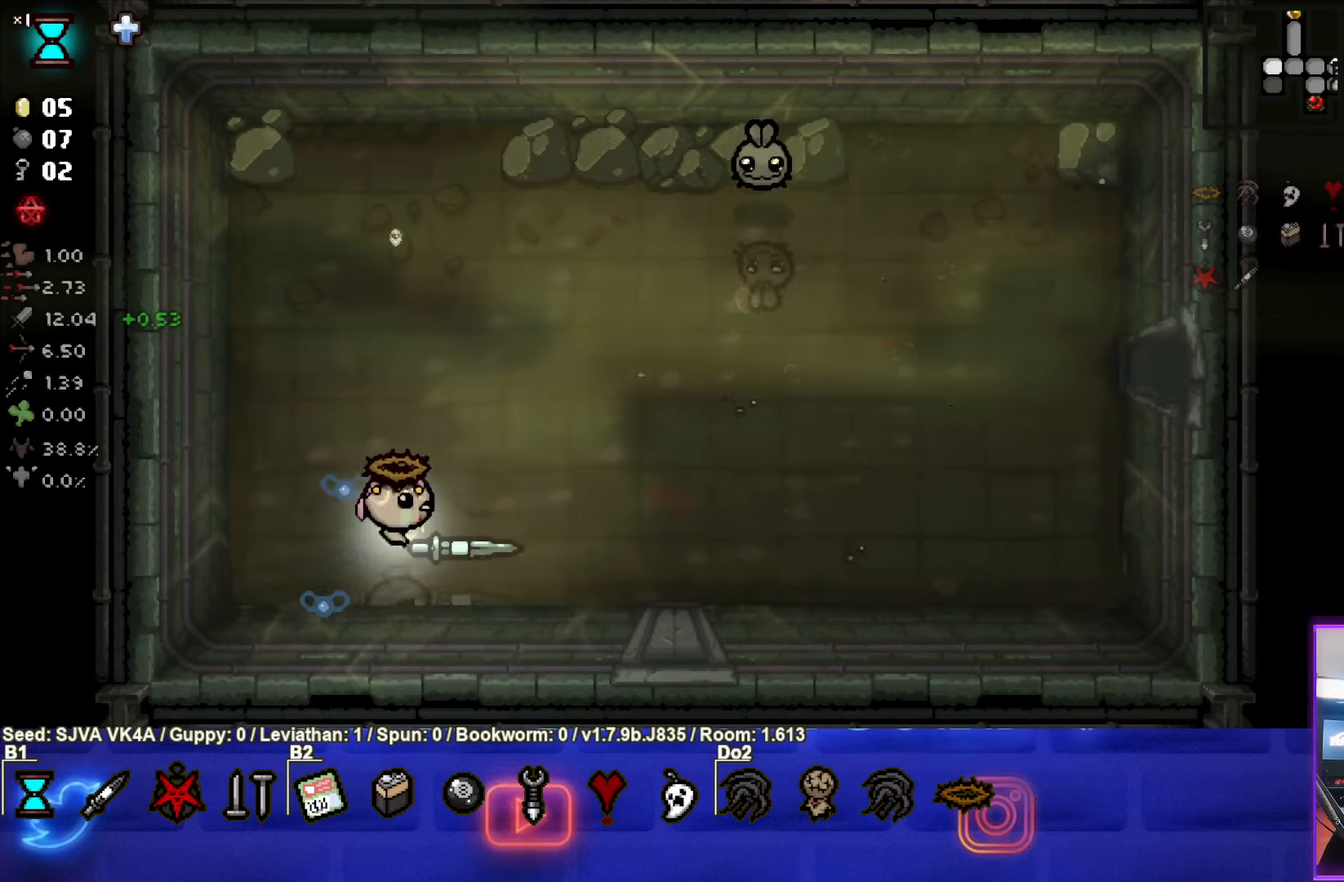
{"buttons": ["CIRCLE"], "left_stick": "up", "events": [[167, "left_stick", "up"], [450, "CIRCLE", "down"]]}
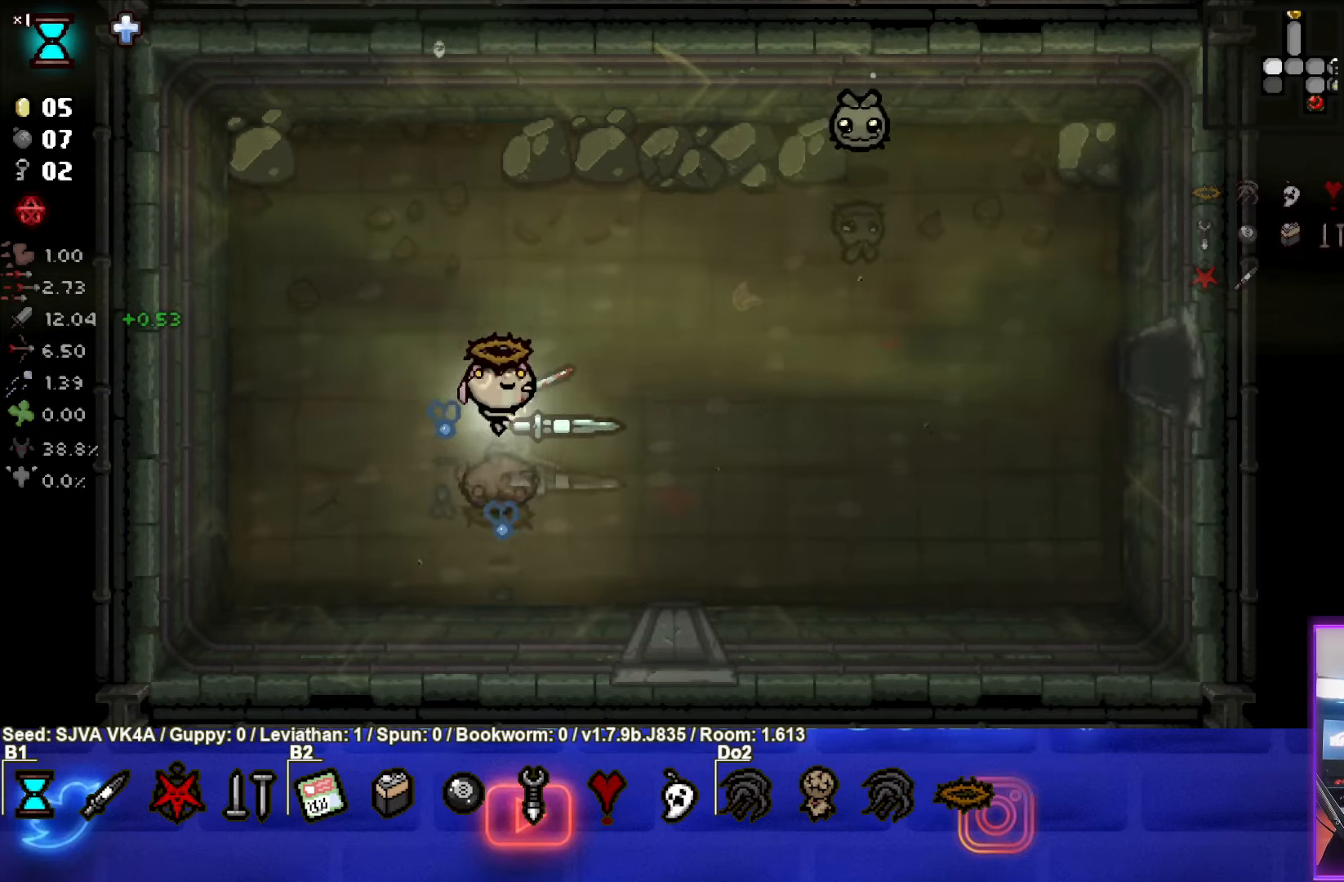
{"buttons": ["CIRCLE"], "left_stick": "center", "events": [[150, "left_stick", "center"], [250, "left_stick", "right"], [467, "left_stick", "center"]]}
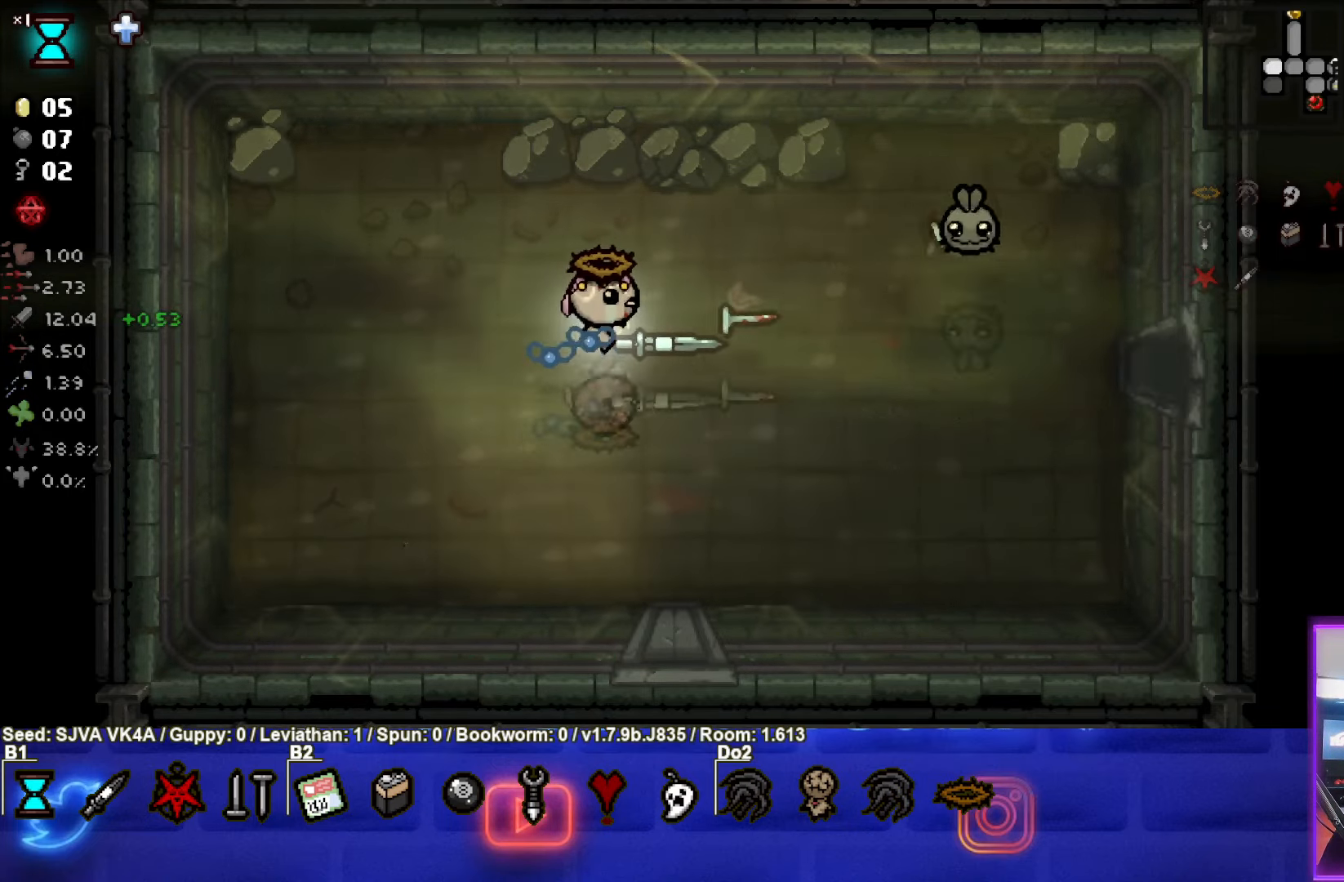
{"buttons": [], "left_stick": "down-left", "events": [[33, "left_stick", "down"], [167, "left_stick", "center"], [300, "left_stick", "down-left"], [383, "CIRCLE", "up"]]}
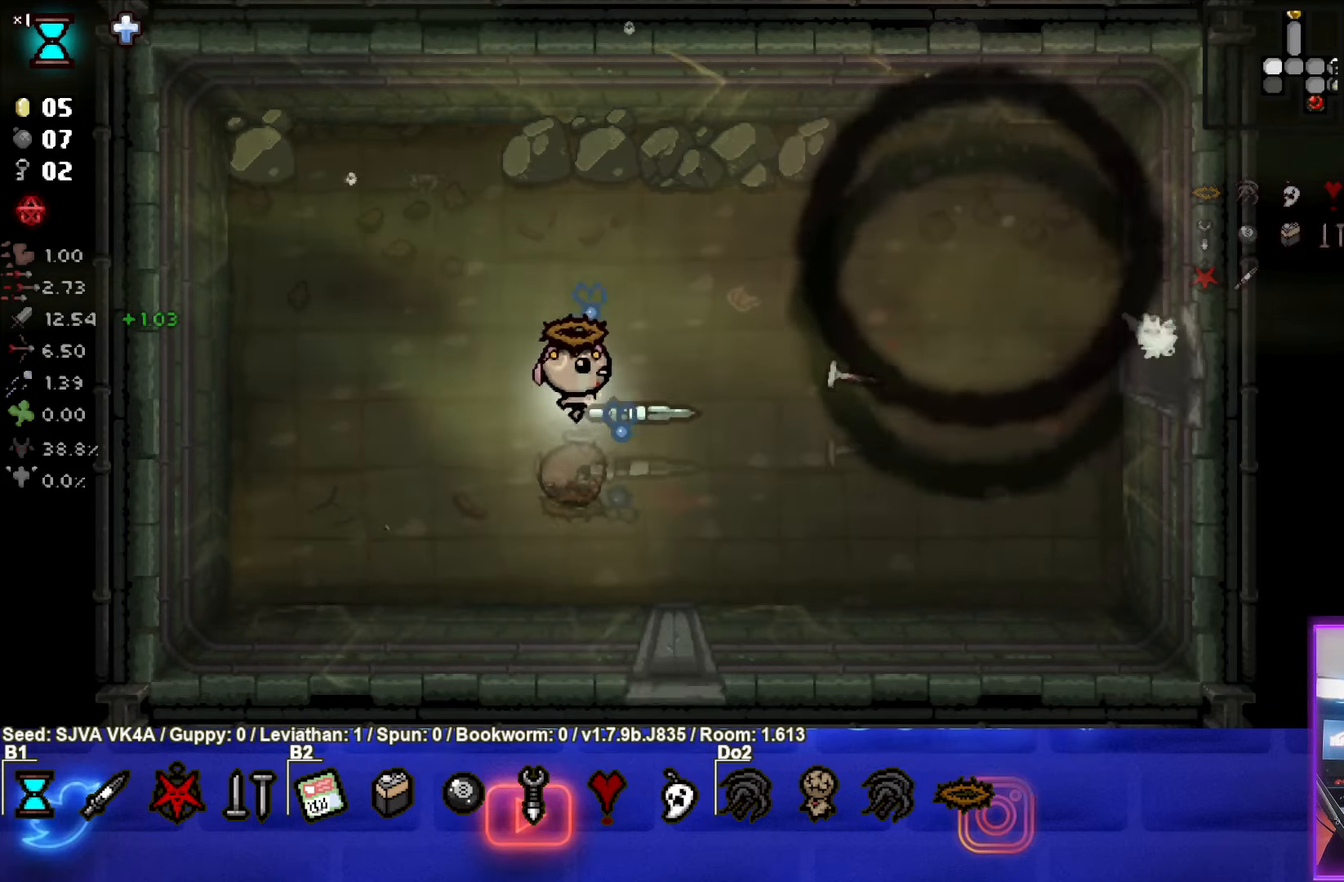
{"buttons": [], "left_stick": "down-right", "events": [[17, "left_stick", "center"], [333, "left_stick", "down-right"]]}
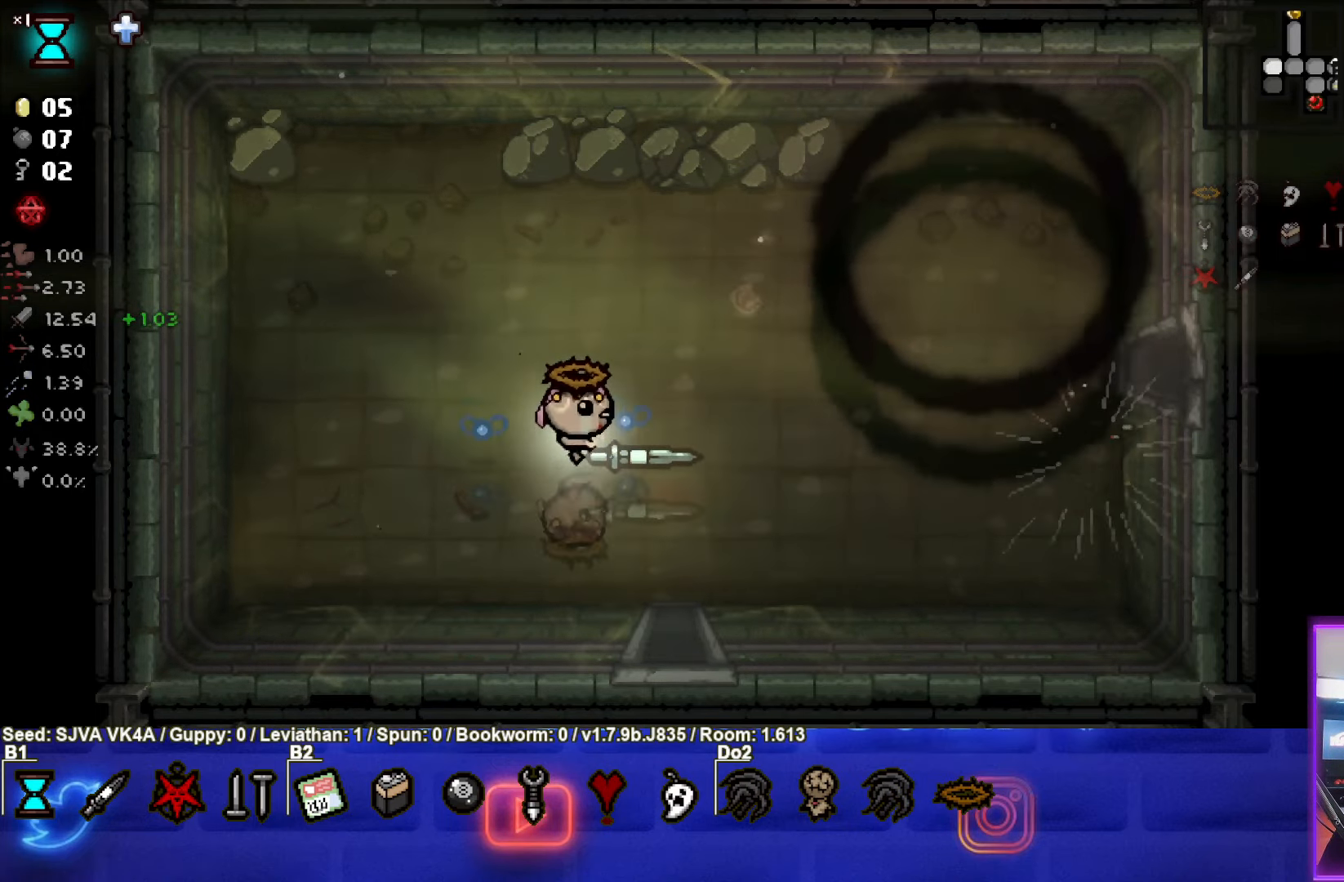
{"buttons": [], "left_stick": "down", "events": [[333, "left_stick", "down"]]}
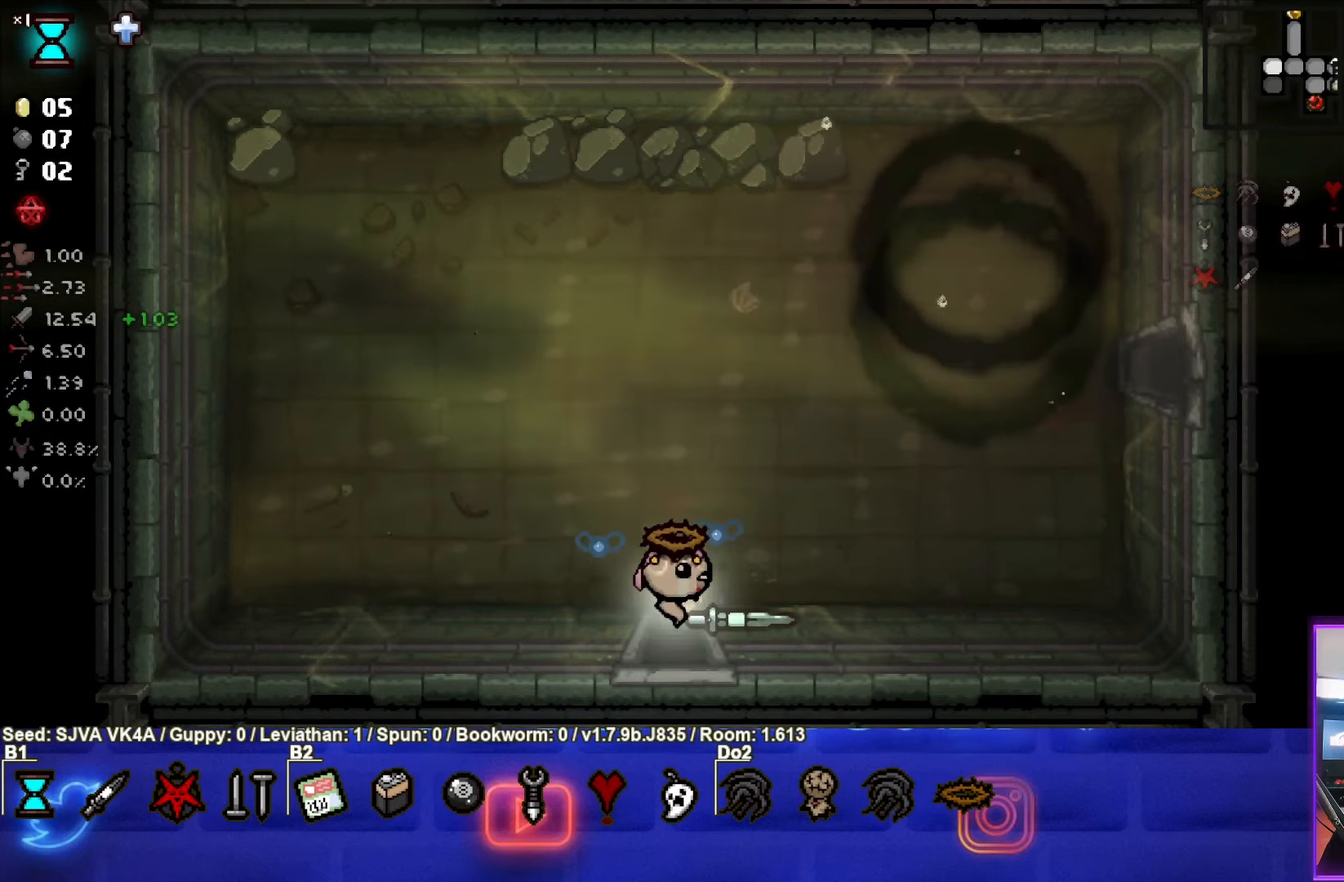
{"buttons": [], "left_stick": "center", "events": [[100, "left_stick", "center"]]}
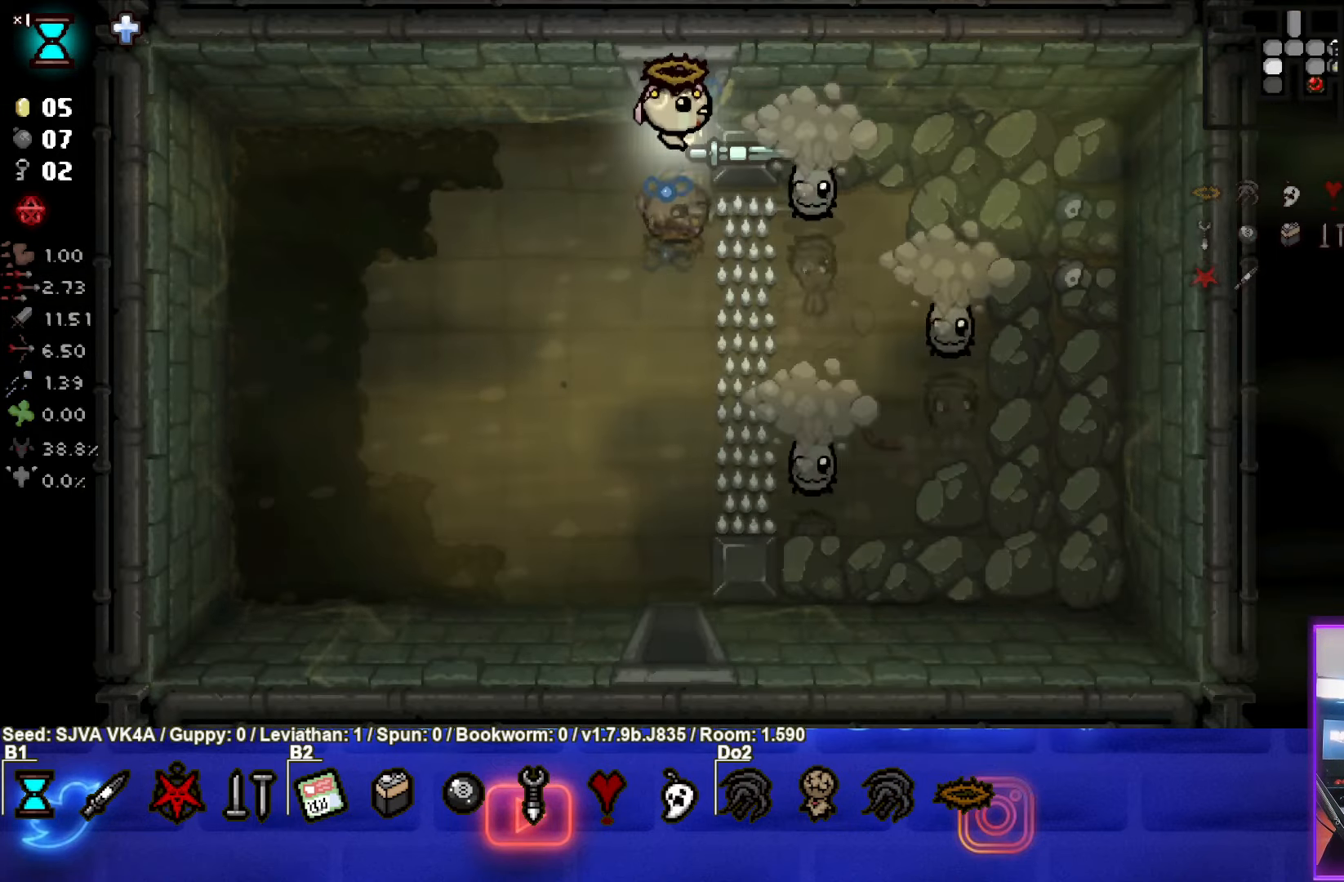
{"buttons": [], "left_stick": "left", "events": [[183, "left_stick", "down-left"], [367, "left_stick", "left"]]}
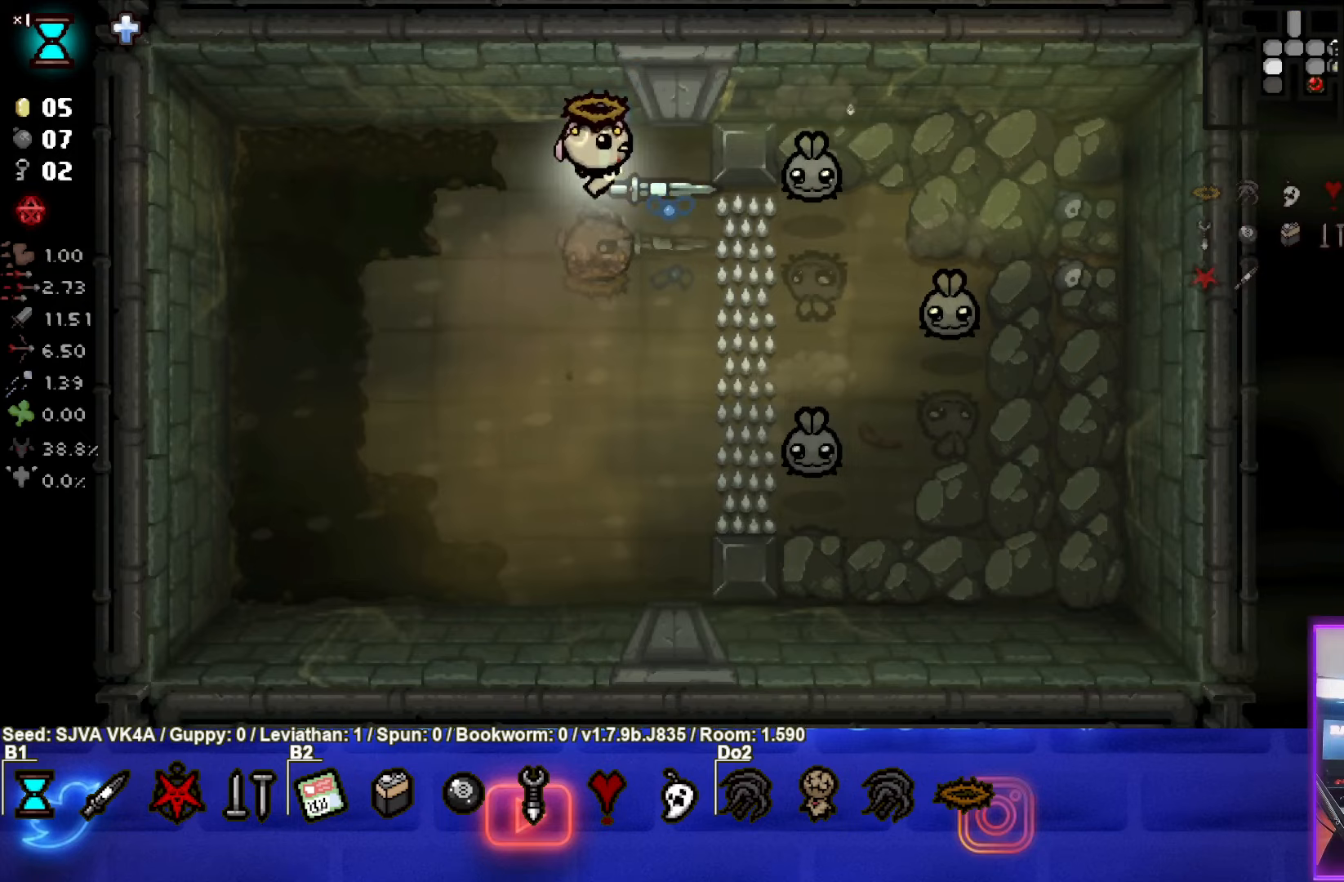
{"buttons": [], "left_stick": "left", "events": []}
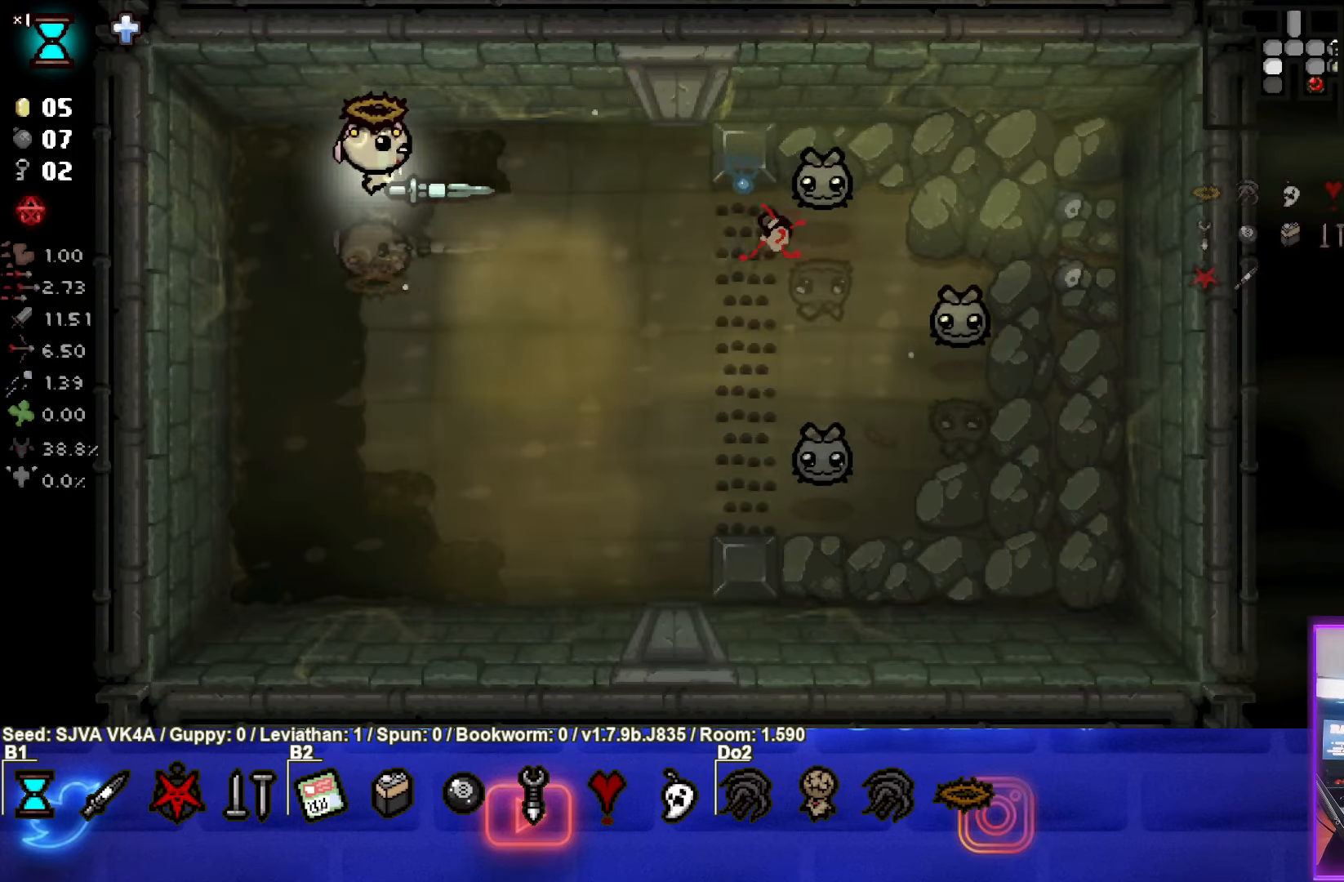
{"buttons": ["CIRCLE"], "left_stick": "down-left", "events": [[33, "left_stick", "down-left"], [433, "CIRCLE", "down"]]}
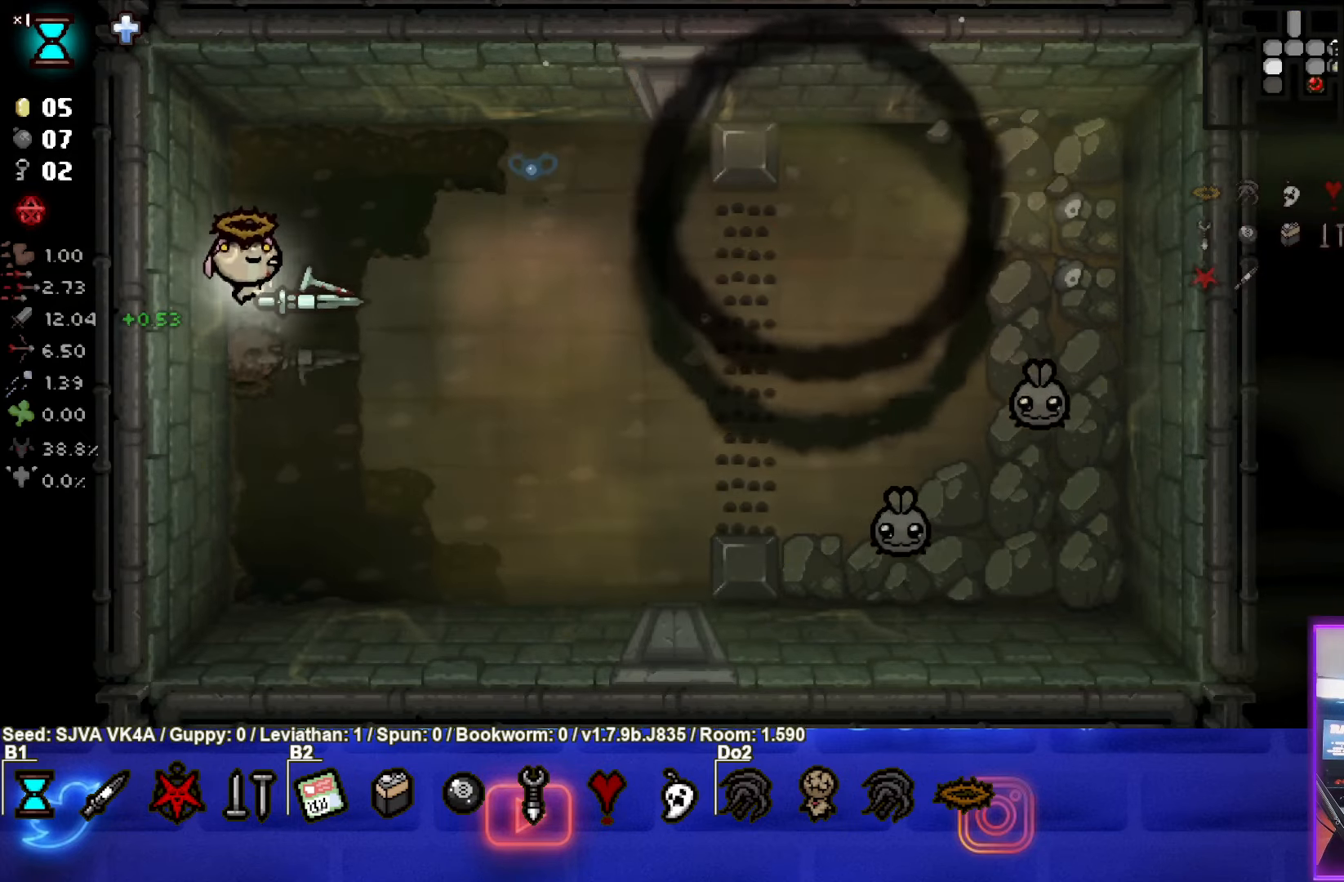
{"buttons": ["CIRCLE"], "left_stick": "center", "events": [[33, "left_stick", "center"]]}
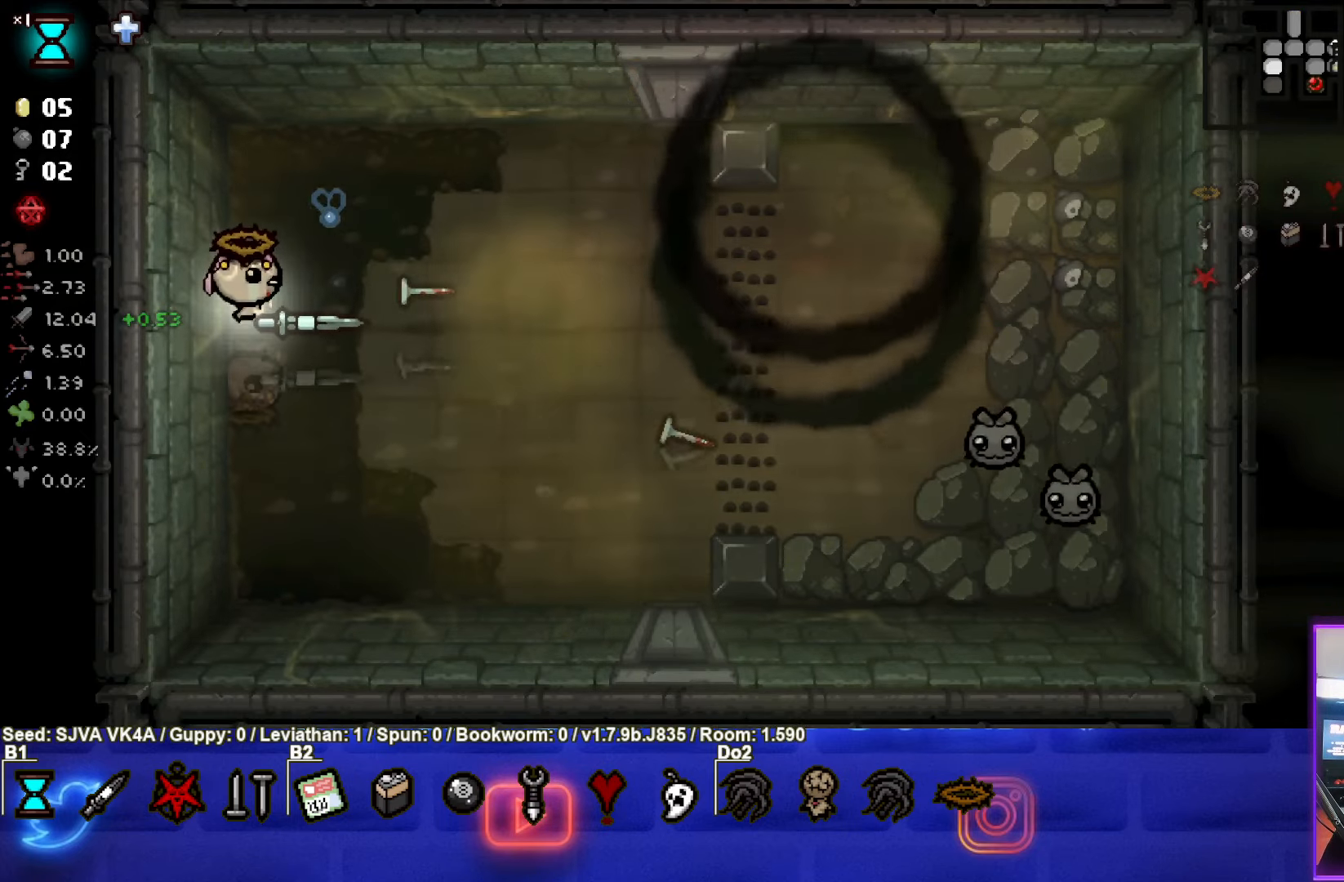
{"buttons": ["CIRCLE"], "left_stick": "center", "events": [[233, "left_stick", "left"], [333, "left_stick", "center"]]}
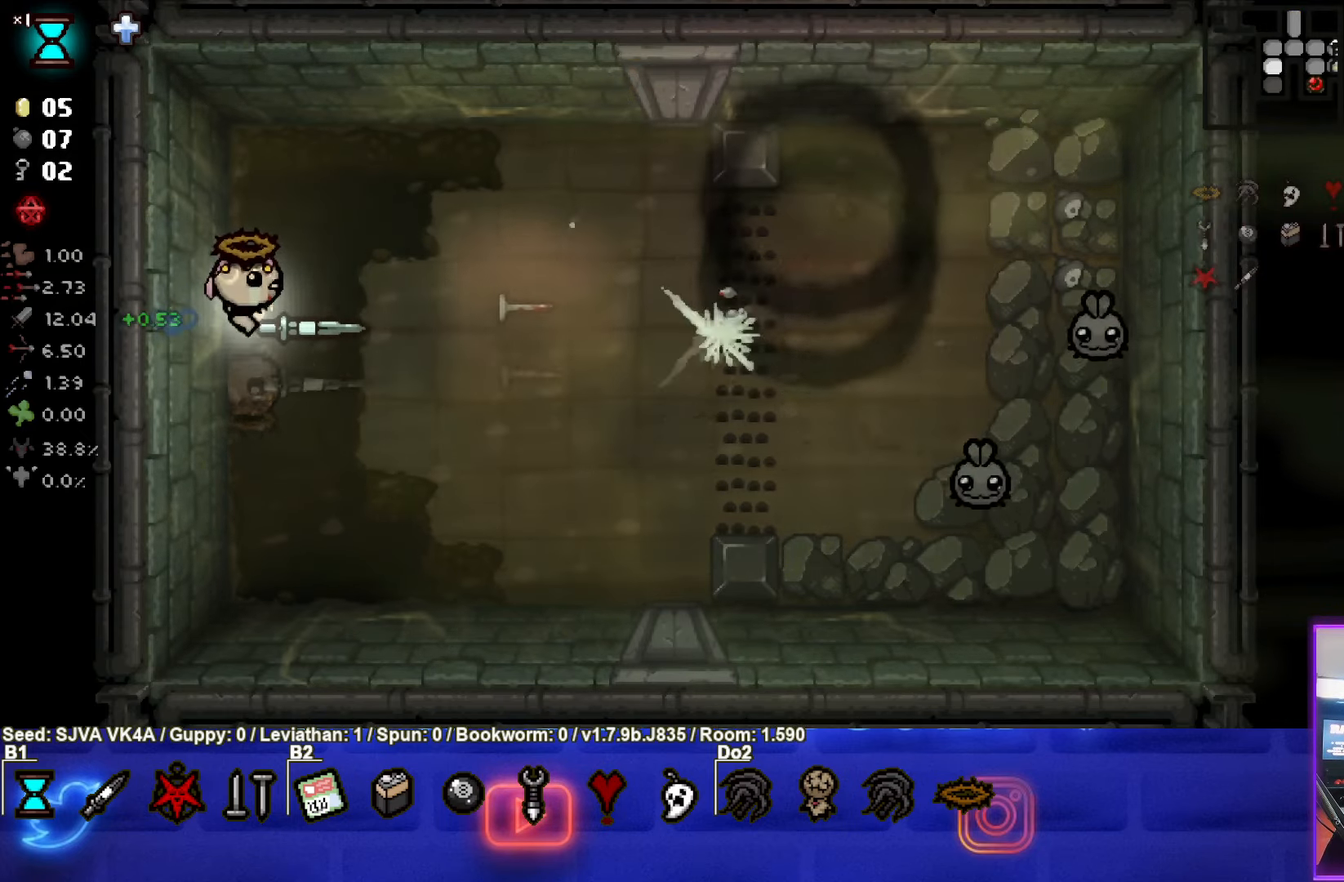
{"buttons": ["CIRCLE"], "left_stick": "center", "events": [[83, "left_stick", "left"], [250, "left_stick", "center"]]}
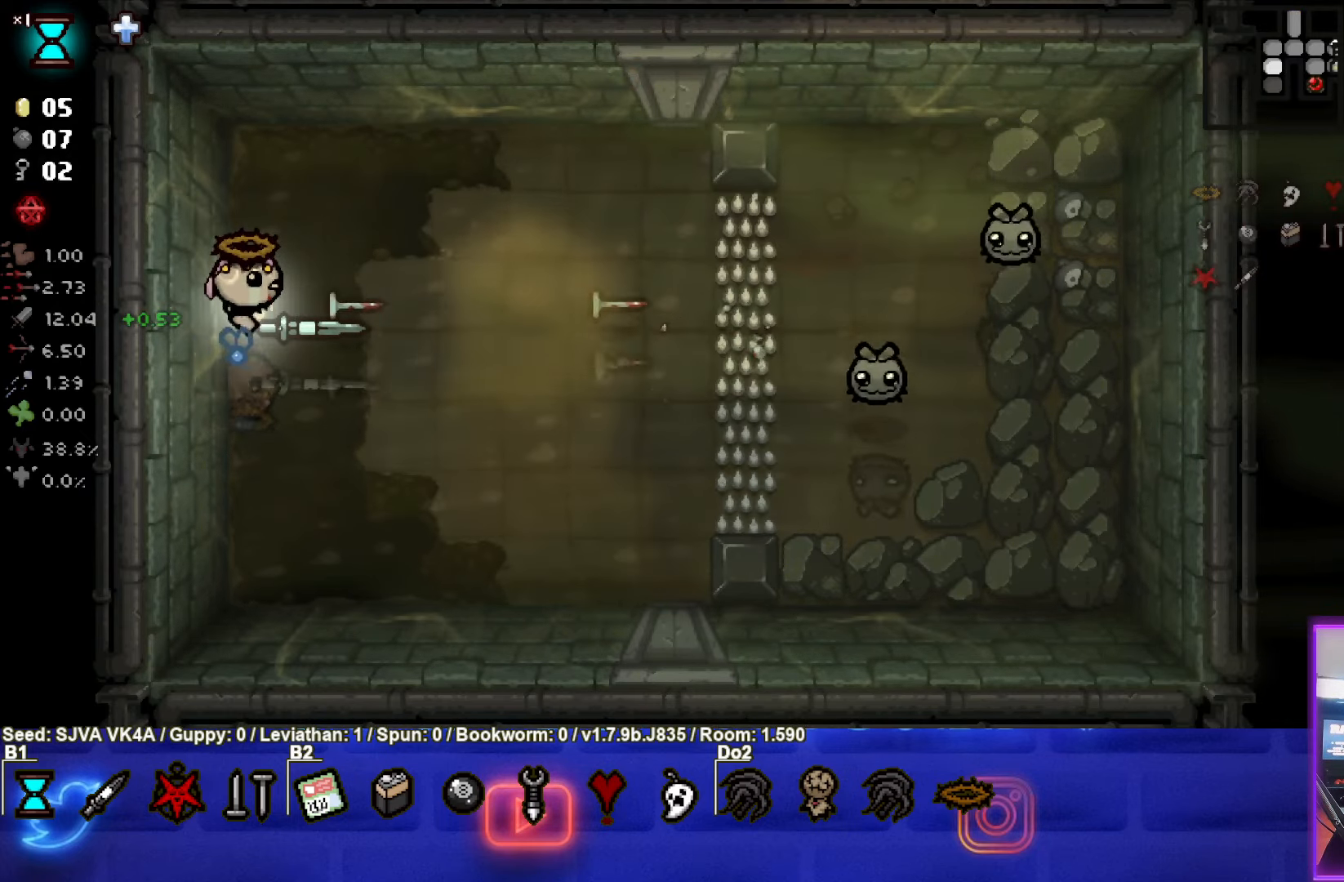
{"buttons": ["CIRCLE"], "left_stick": "center", "events": []}
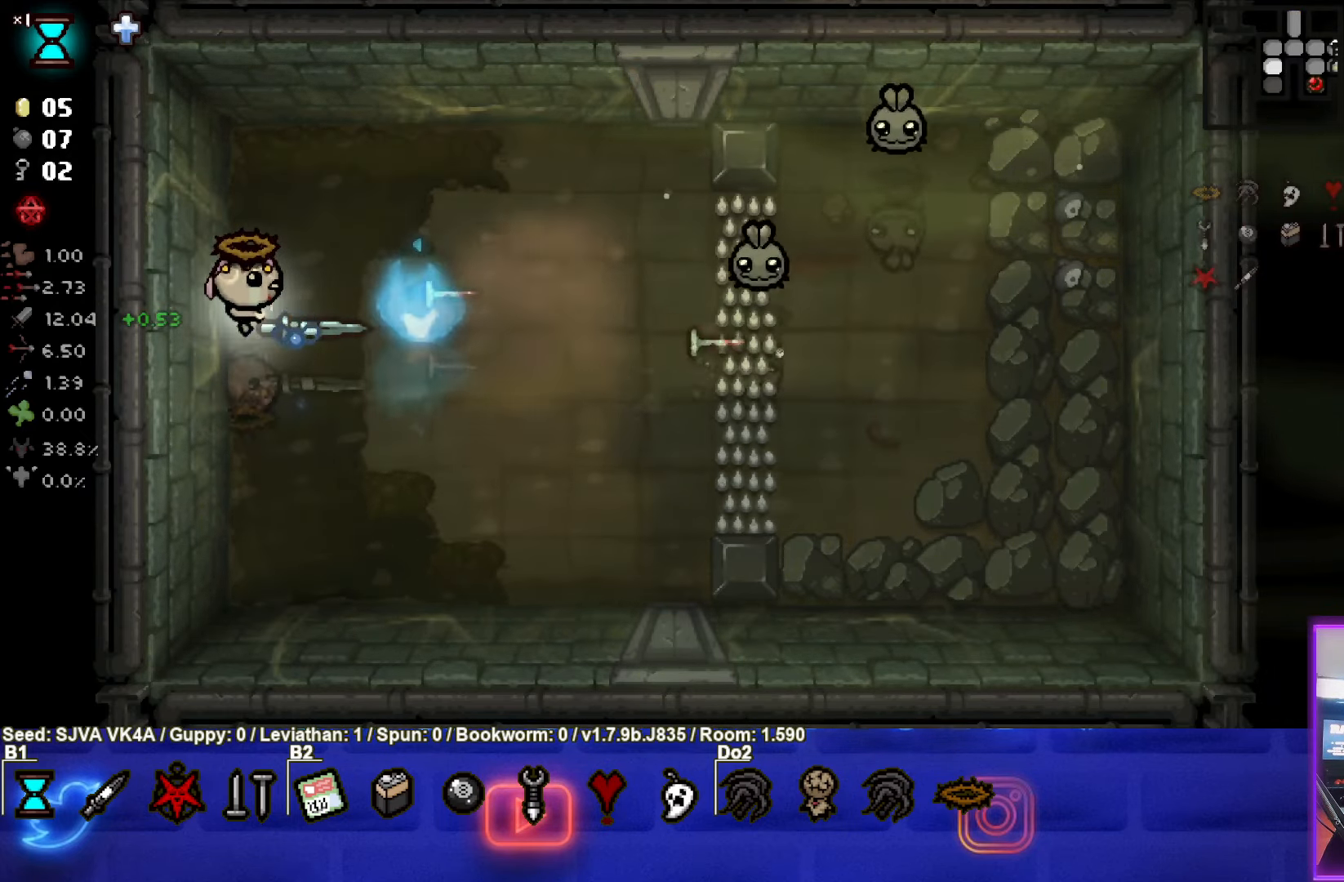
{"buttons": ["CIRCLE"], "left_stick": "center", "events": [[217, "left_stick", "left"], [400, "left_stick", "center"]]}
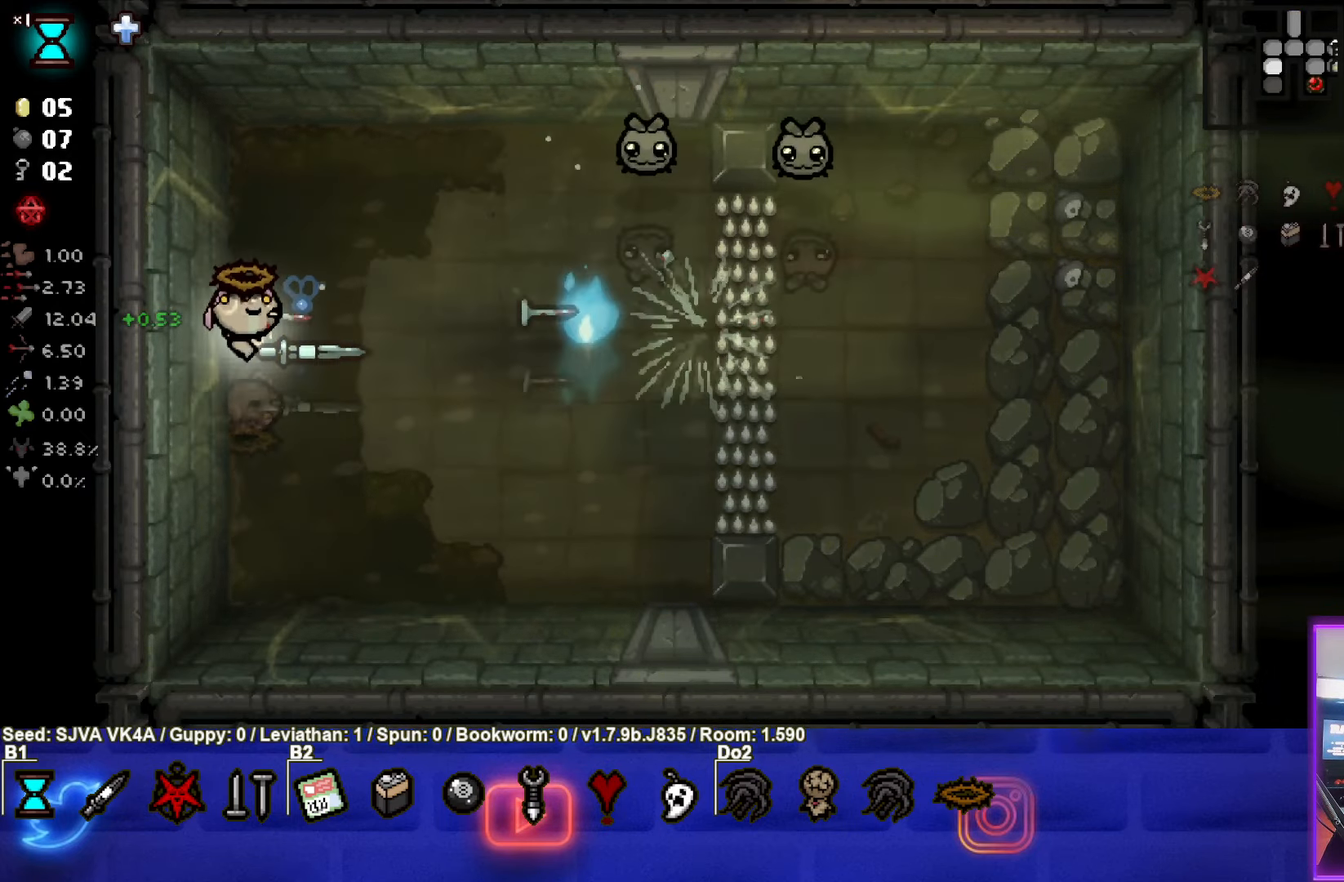
{"buttons": ["CIRCLE"], "left_stick": "up", "events": [[150, "left_stick", "up"], [350, "left_stick", "center"], [467, "left_stick", "up"]]}
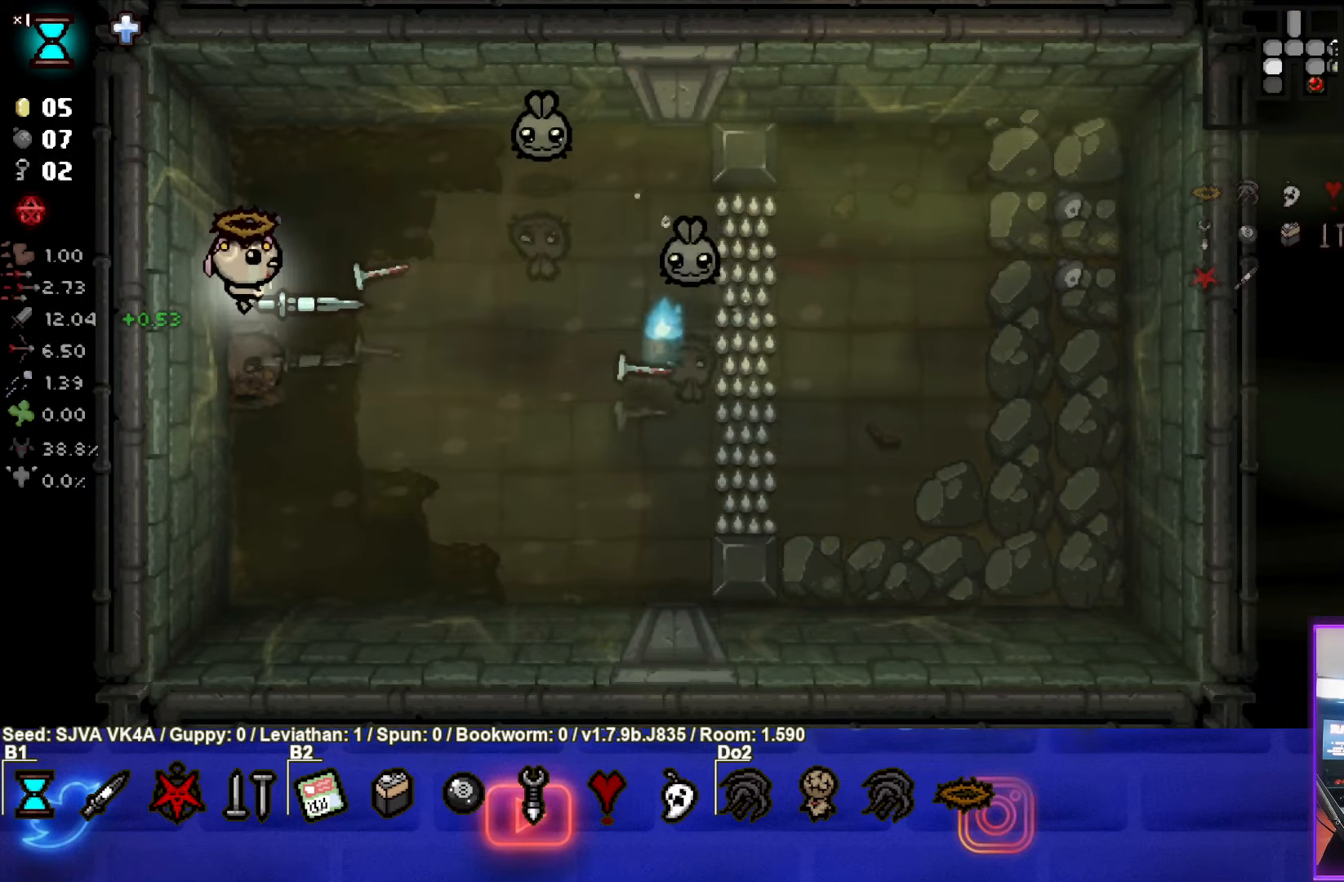
{"buttons": ["CROSS"], "left_stick": "up", "events": [[217, "CIRCLE", "up"], [433, "CROSS", "down"]]}